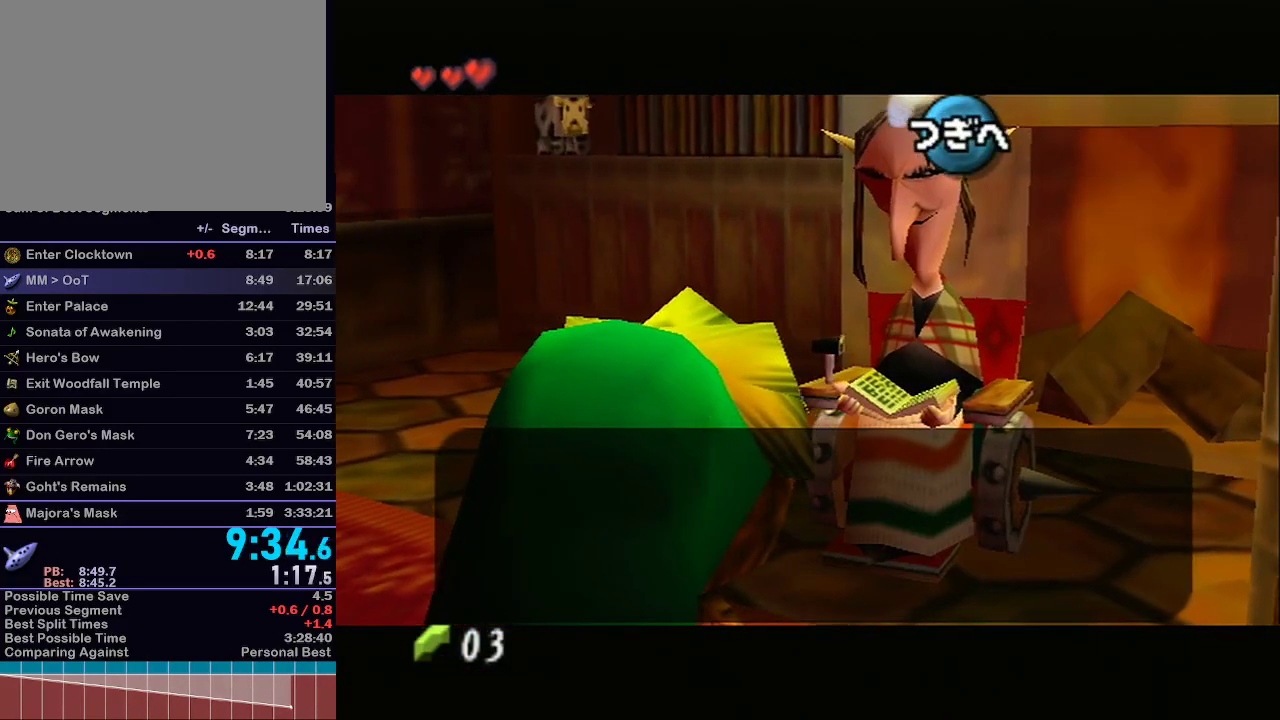
Gameplay with a controller (Nintendo layout); each line is a JSON object with the inputs held at the frame after it. "events" lists button and stick changes between this image and that frame as [ms after this image, input, new state], when the widget could be followed in between. Not read: L3 R3.
{"buttons": [], "left_stick": "down", "right_stick": "center", "events": [[17, "B", "down"], [33, "B", "up"], [133, "B", "down"], [200, "B", "up"], [233, "B", "down"], [283, "B", "up"], [350, "B", "down"], [417, "B", "up"], [450, "left_stick", "down"]]}
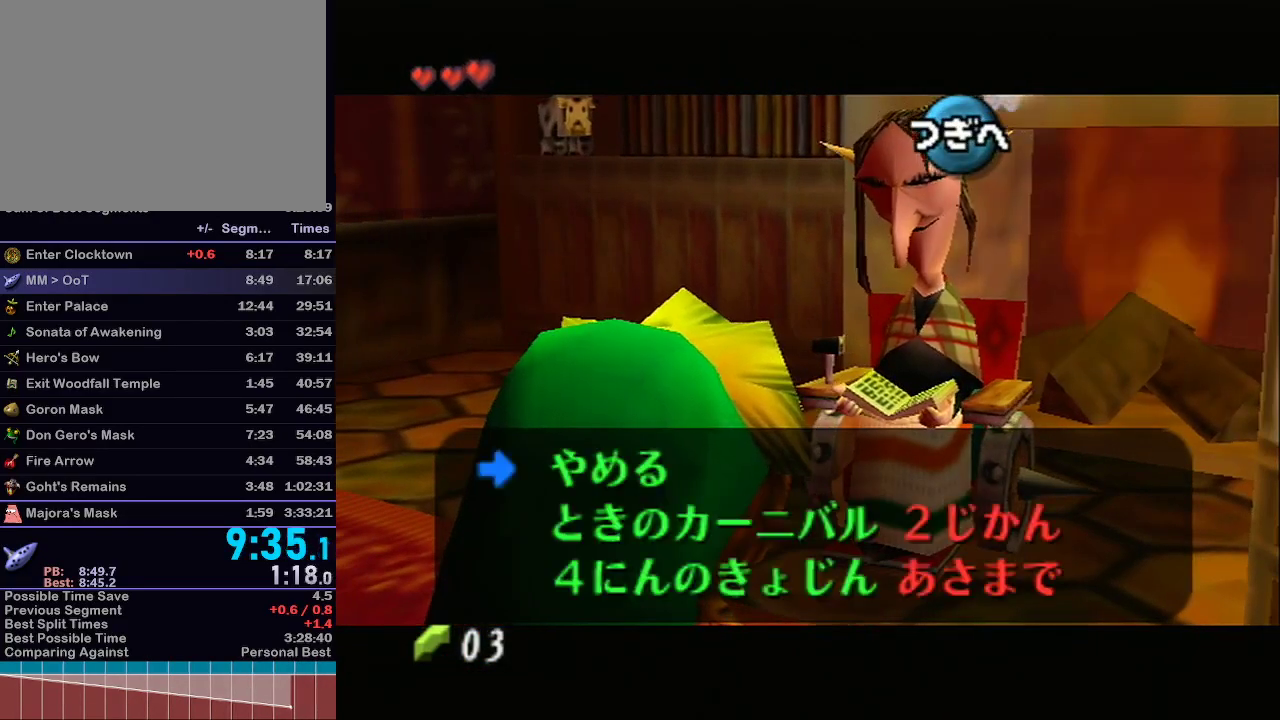
{"buttons": [], "left_stick": "center", "right_stick": "center", "events": [[83, "left_stick", "center"], [133, "left_stick", "down"], [233, "left_stick", "center"], [283, "left_stick", "down"], [383, "A", "down"], [417, "left_stick", "center"], [450, "A", "up"]]}
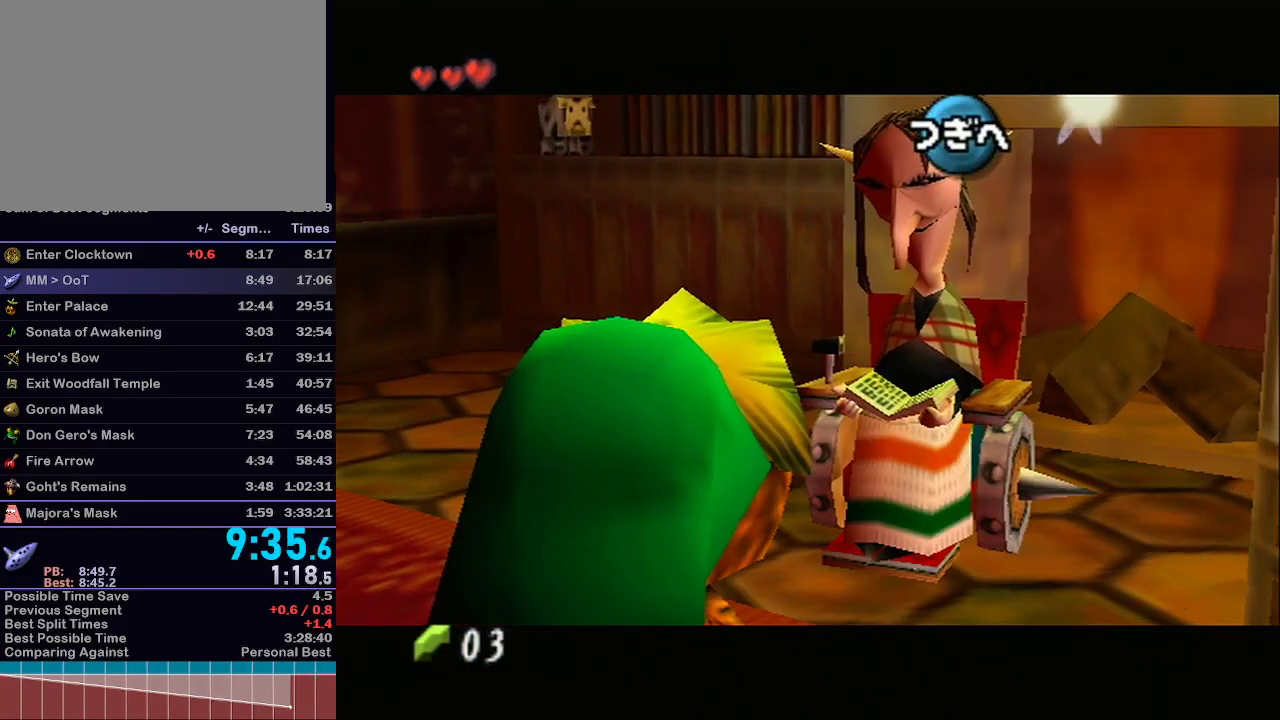
{"buttons": ["B"], "left_stick": "center", "right_stick": "center", "events": [[33, "B", "down"], [100, "B", "up"], [233, "B", "down"], [250, "B", "up"], [317, "B", "down"], [383, "B", "up"], [450, "B", "down"], [467, "B", "up"], [500, "B", "down"]]}
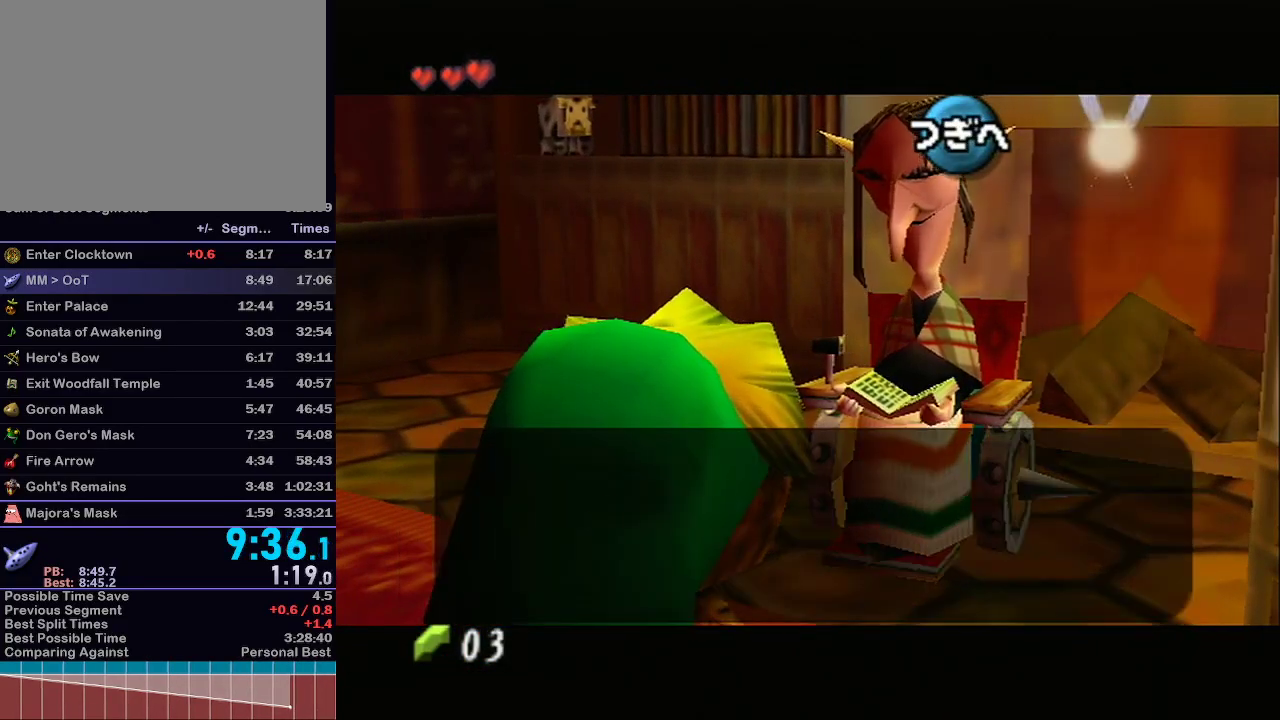
{"buttons": [], "left_stick": "center", "right_stick": "center", "events": [[33, "B", "up"], [100, "B", "down"], [167, "B", "up"], [233, "B", "down"], [267, "B", "up"], [333, "B", "down"], [350, "B", "up"], [417, "A", "down"], [450, "A", "up"]]}
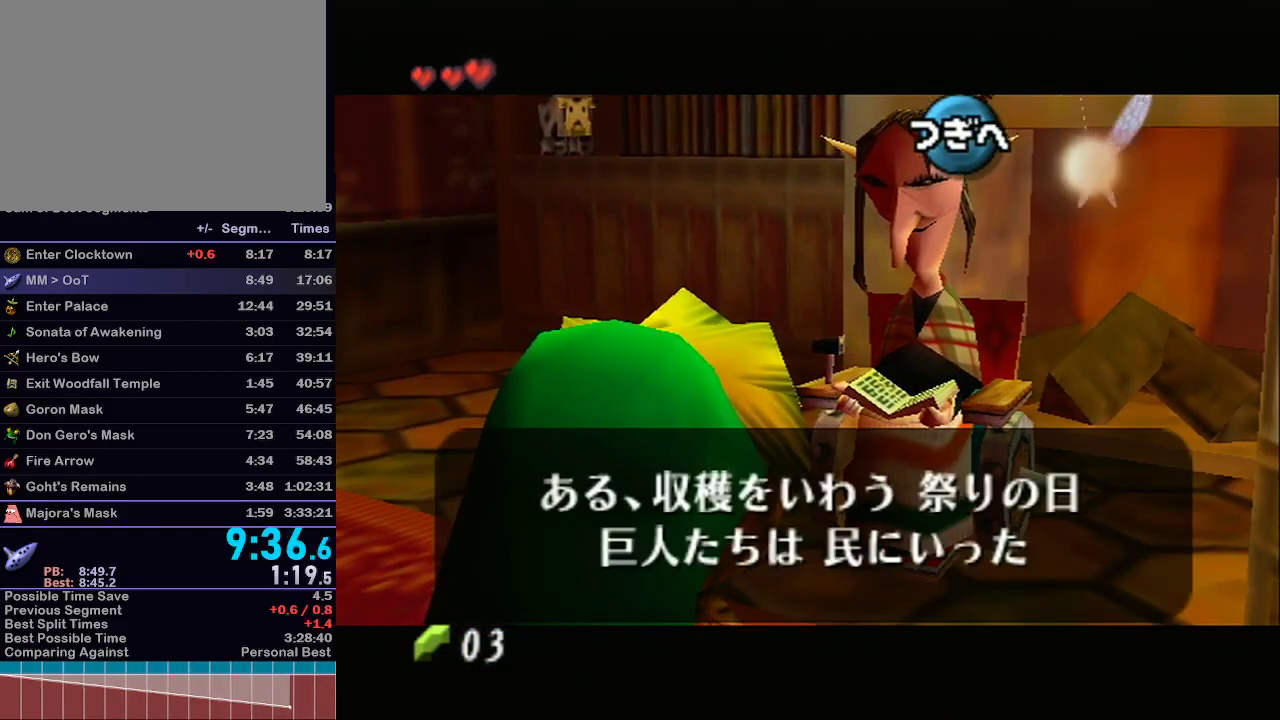
{"buttons": [], "left_stick": "center", "right_stick": "center", "events": [[17, "A", "down"], [33, "A", "up"], [133, "A", "down"], [167, "A", "up"], [217, "A", "down"], [250, "A", "up"], [317, "A", "down"], [350, "A", "up"], [417, "A", "down"], [483, "A", "up"]]}
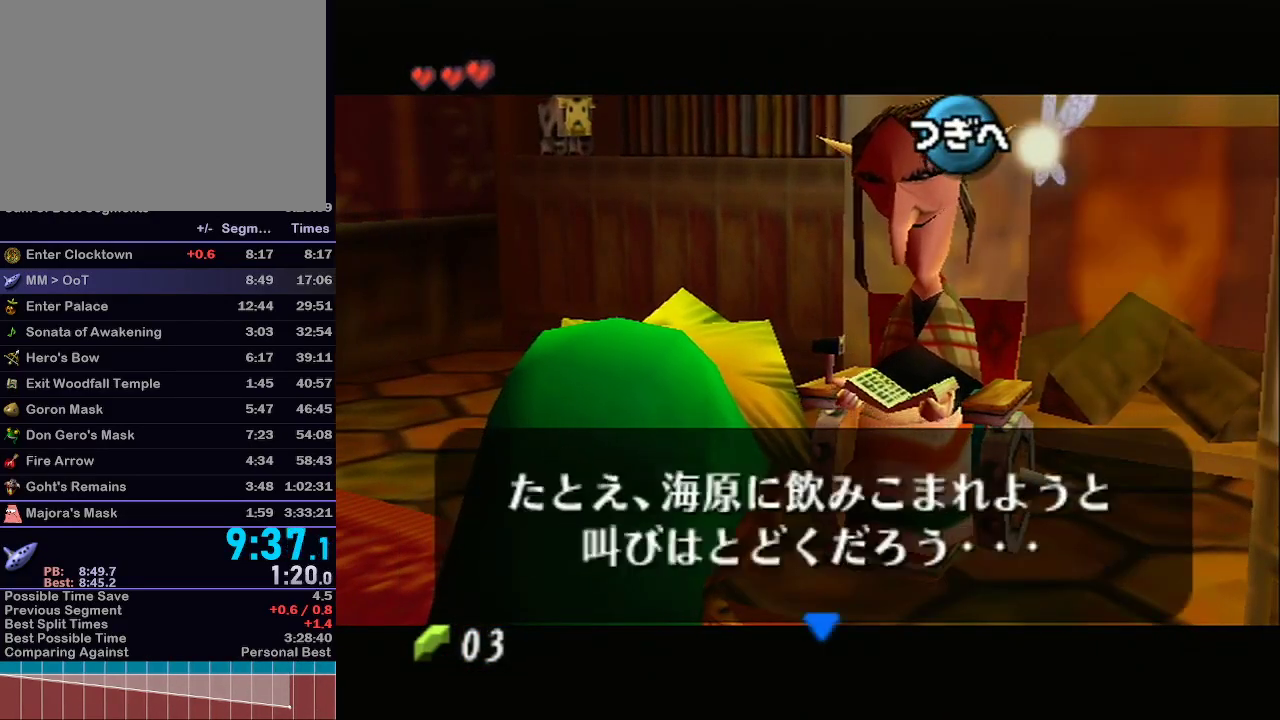
{"buttons": [], "left_stick": "center", "right_stick": "center", "events": [[50, "A", "down"], [83, "A", "up"], [100, "A", "down"], [167, "A", "up"], [233, "A", "down"], [283, "A", "up"], [317, "A", "down"], [383, "A", "up"], [417, "A", "down"], [483, "A", "up"]]}
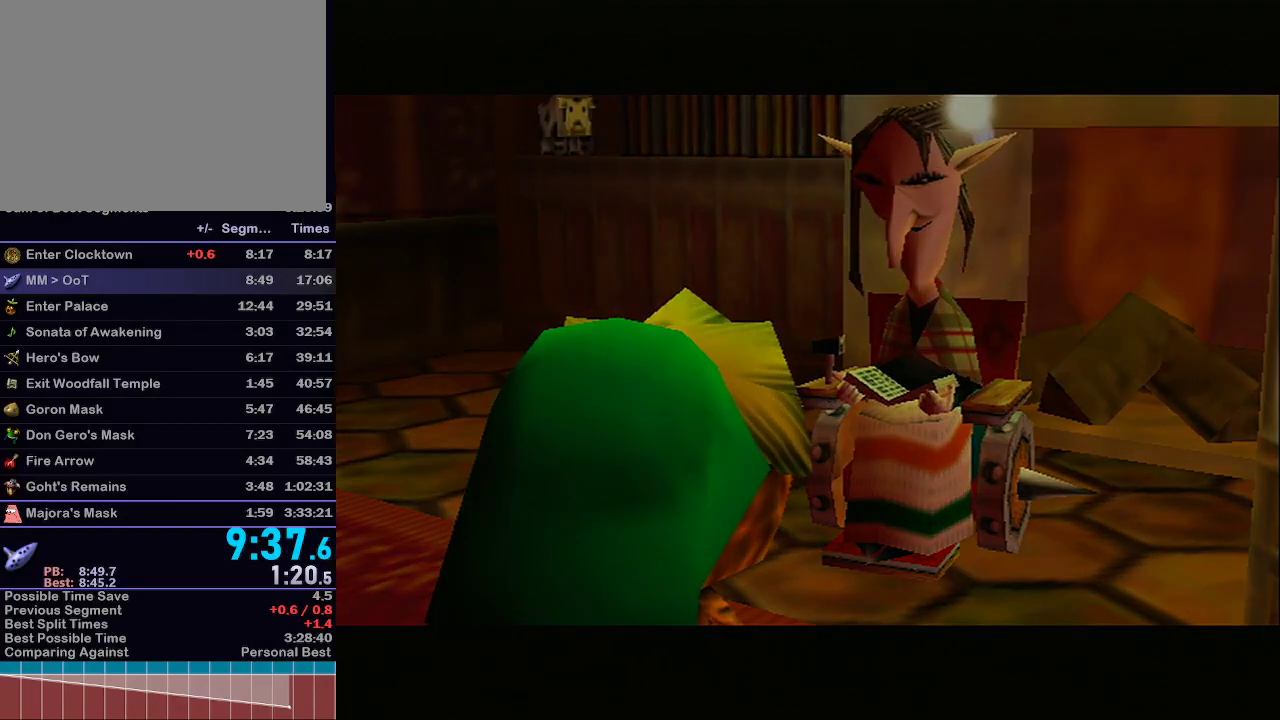
{"buttons": [], "left_stick": "center", "right_stick": "center", "events": []}
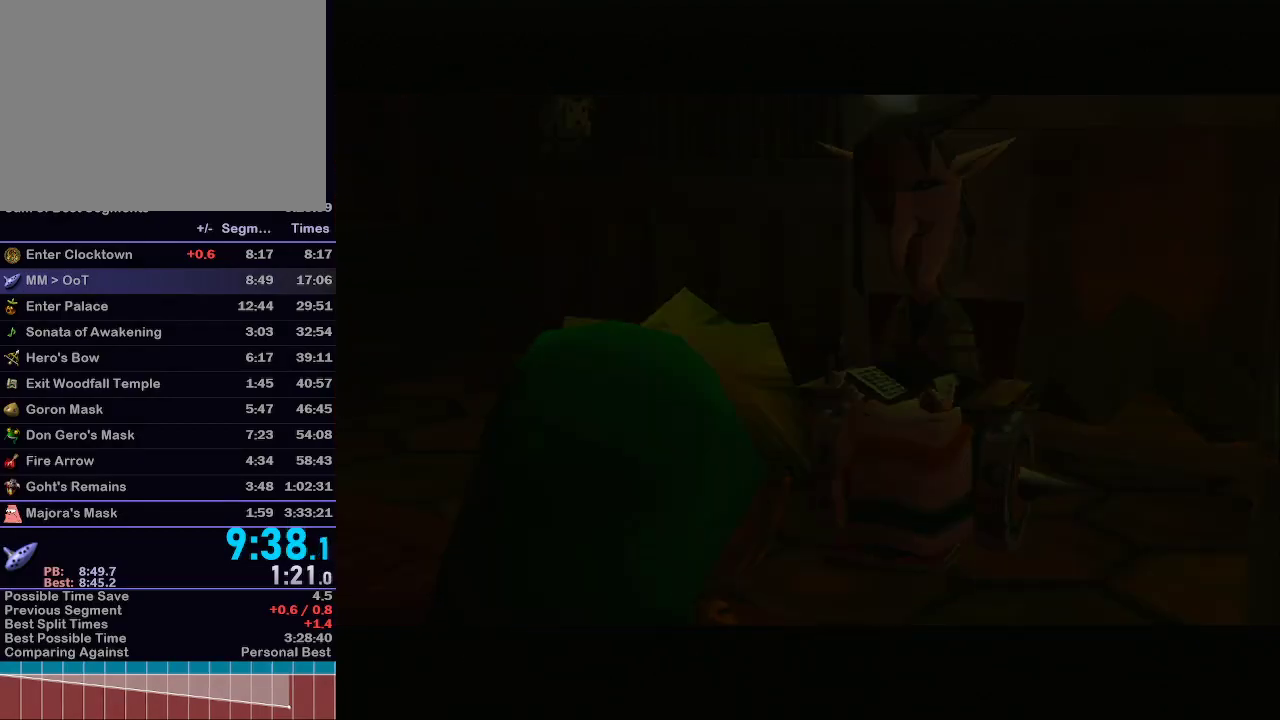
{"buttons": [], "left_stick": "center", "right_stick": "center", "events": []}
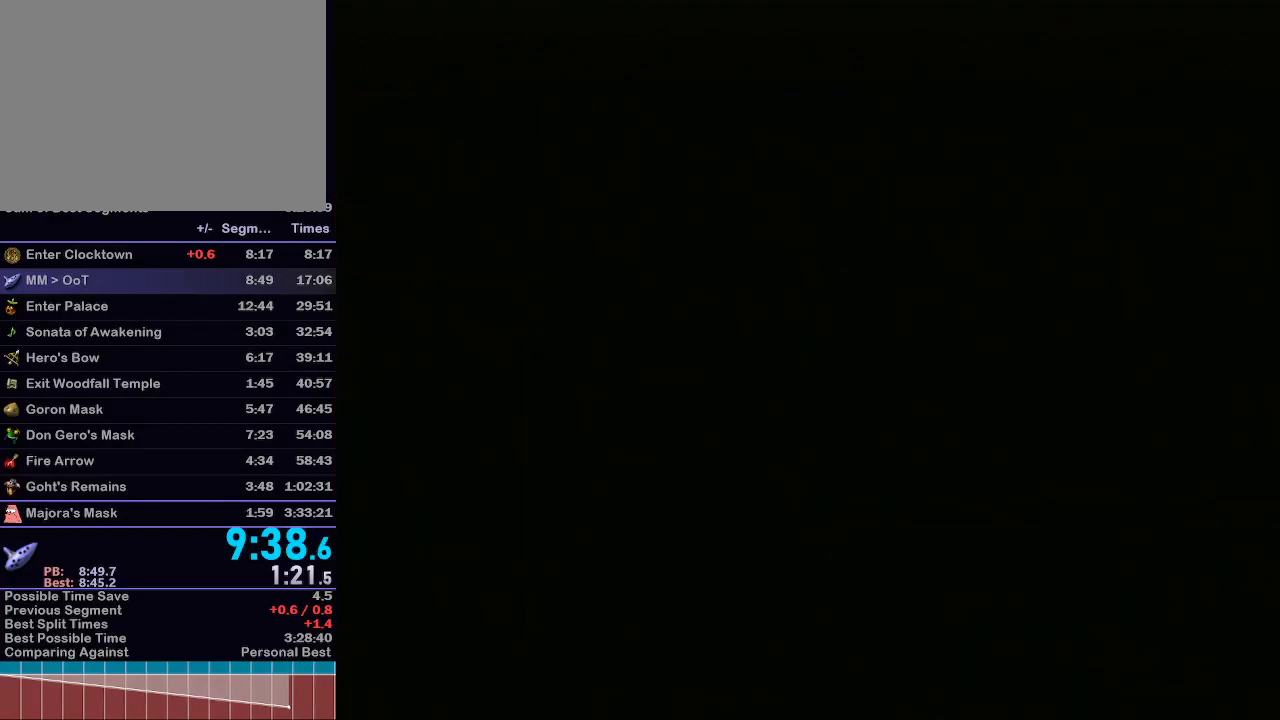
{"buttons": [], "left_stick": "center", "right_stick": "center", "events": []}
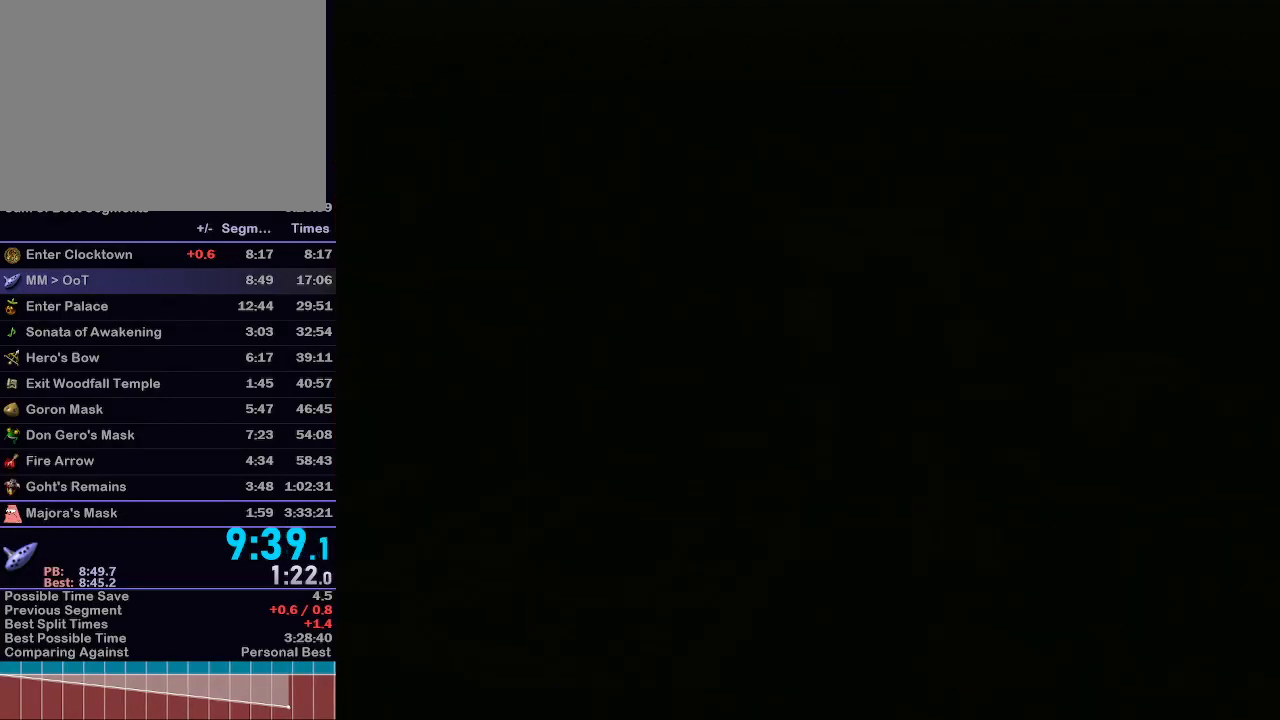
{"buttons": [], "left_stick": "center", "right_stick": "center", "events": []}
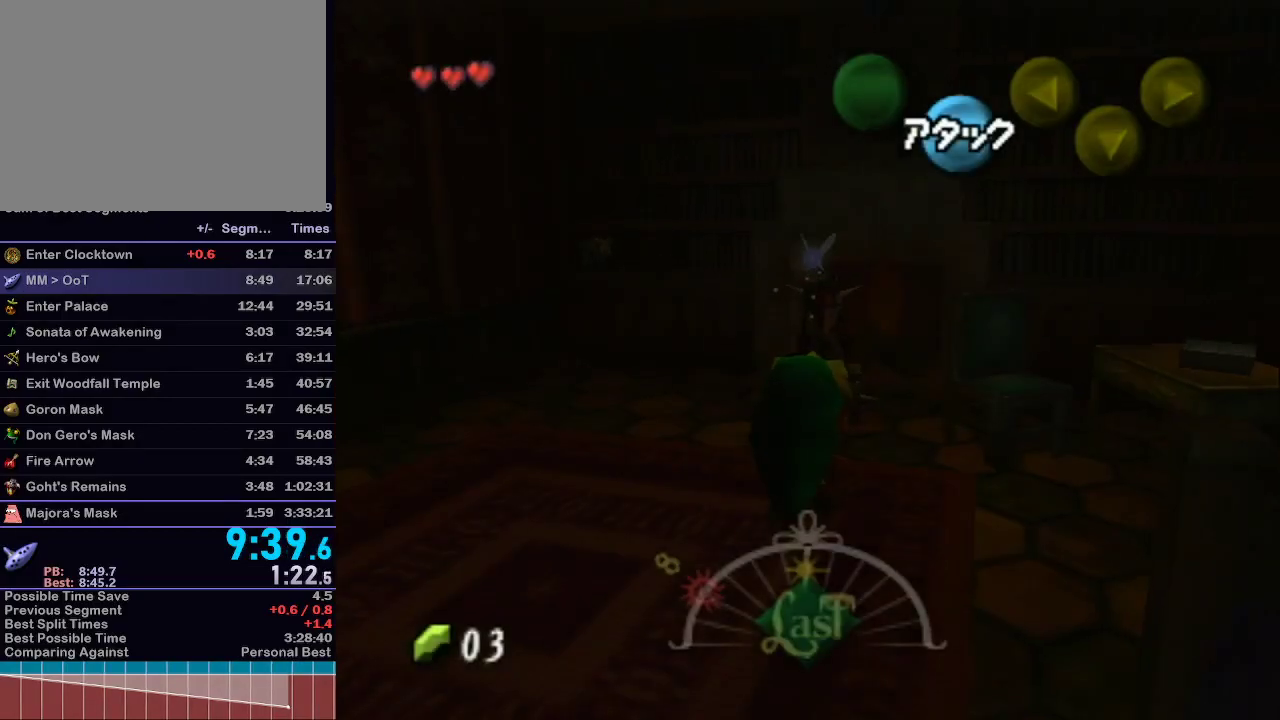
{"buttons": ["A", "B"], "left_stick": "center", "right_stick": "center", "events": [[417, "A", "down"], [467, "B", "down"]]}
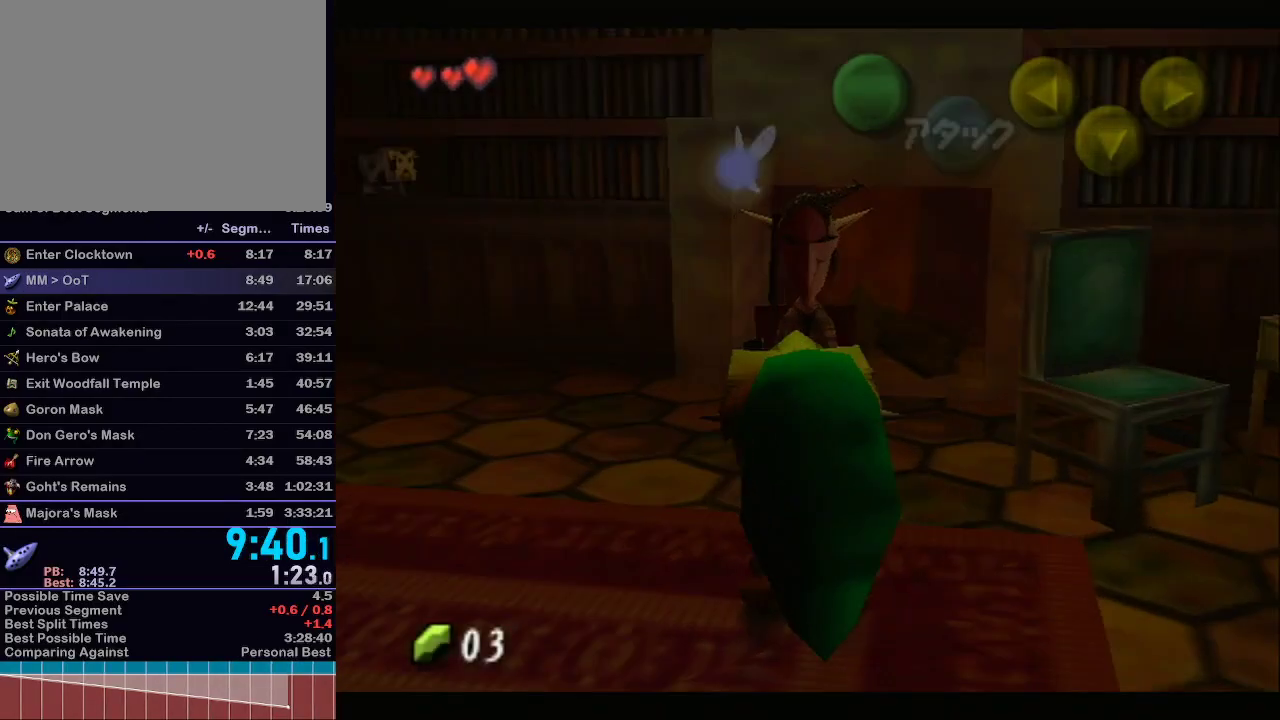
{"buttons": ["B"], "left_stick": "center", "right_stick": "center", "events": [[67, "A", "up"], [67, "B", "up"], [233, "B", "down"], [267, "B", "up"], [283, "B", "down"], [317, "B", "up"], [417, "B", "down"], [450, "B", "up"], [500, "B", "down"]]}
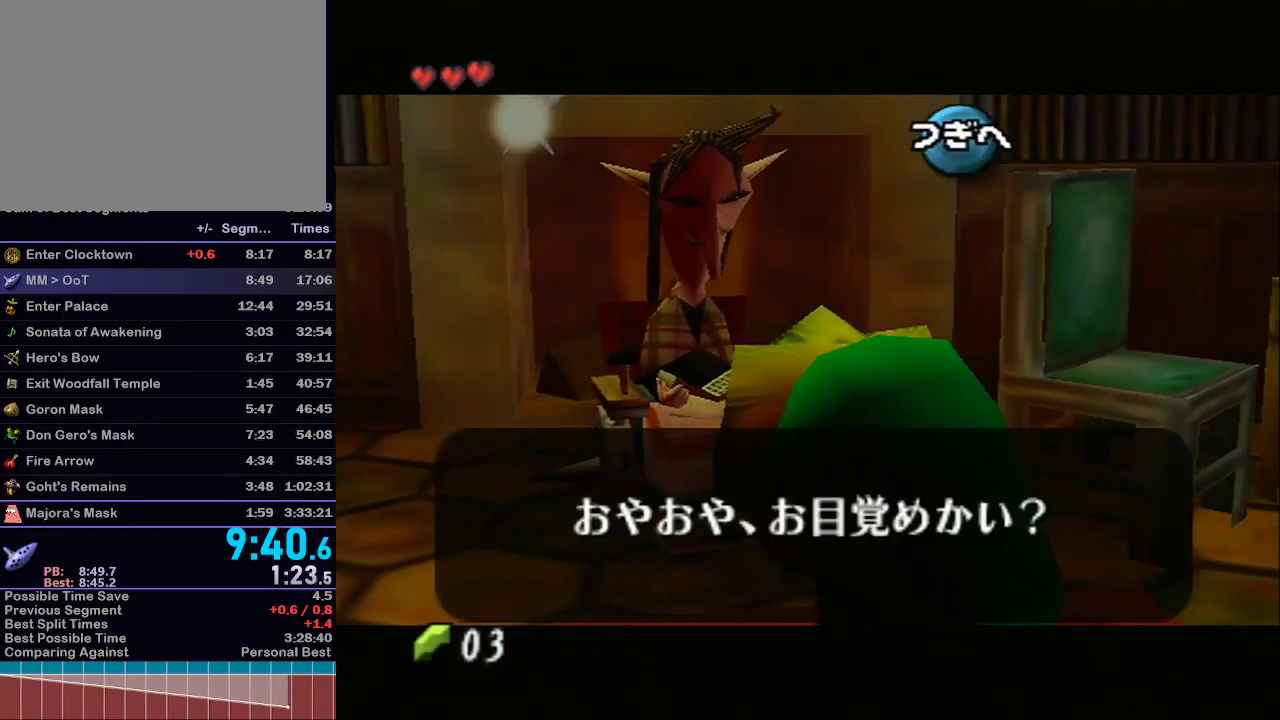
{"buttons": ["A"], "left_stick": "center", "right_stick": "center", "events": [[67, "B", "up"], [100, "A", "down"], [100, "B", "down"], [133, "A", "up"], [167, "B", "up"], [200, "B", "down"], [233, "A", "down"], [267, "B", "up"], [283, "B", "down"], [333, "A", "up"], [350, "B", "up"], [383, "A", "down"]]}
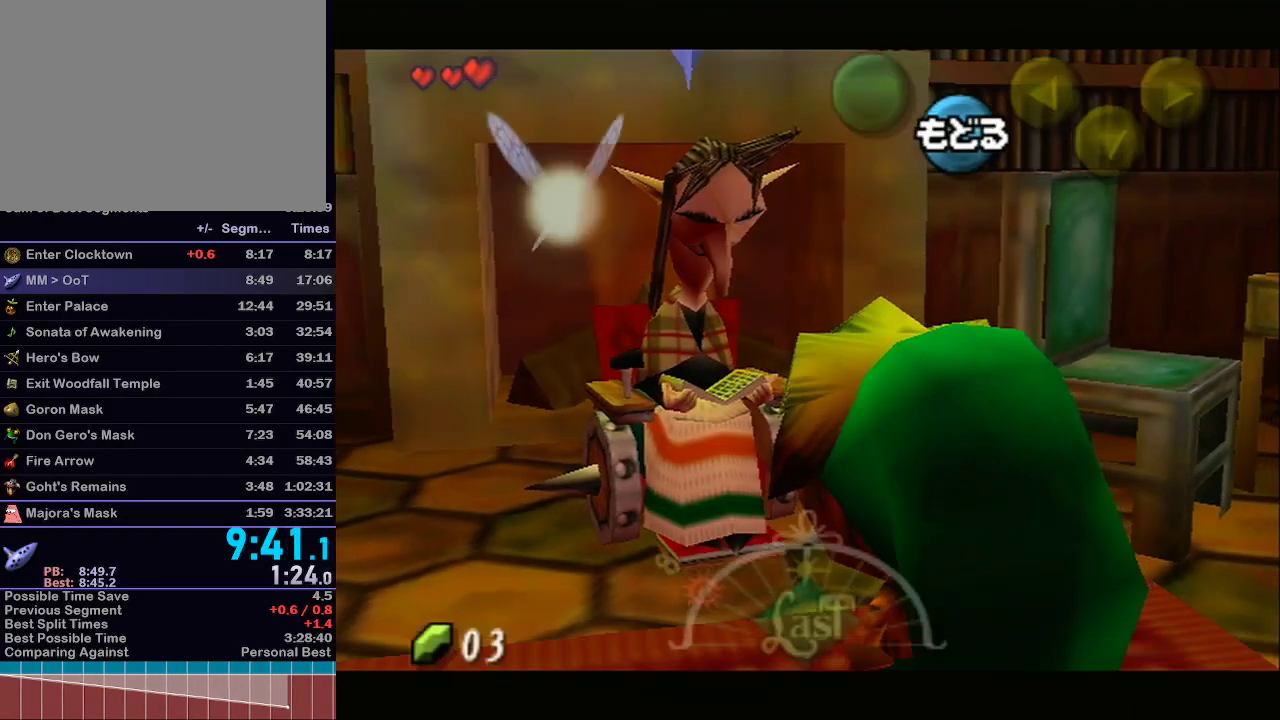
{"buttons": [], "left_stick": "left", "right_stick": "center", "events": [[17, "A", "up"], [133, "left_stick", "left"]]}
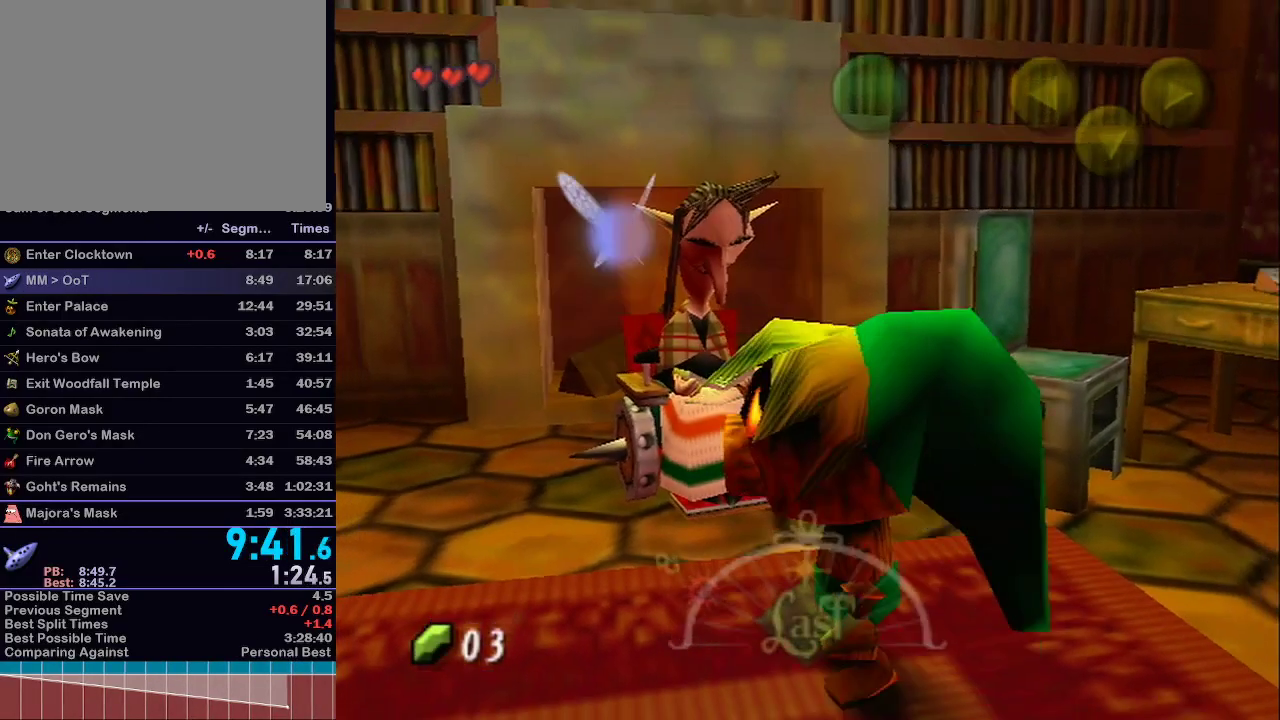
{"buttons": [], "left_stick": "left", "right_stick": "center", "events": []}
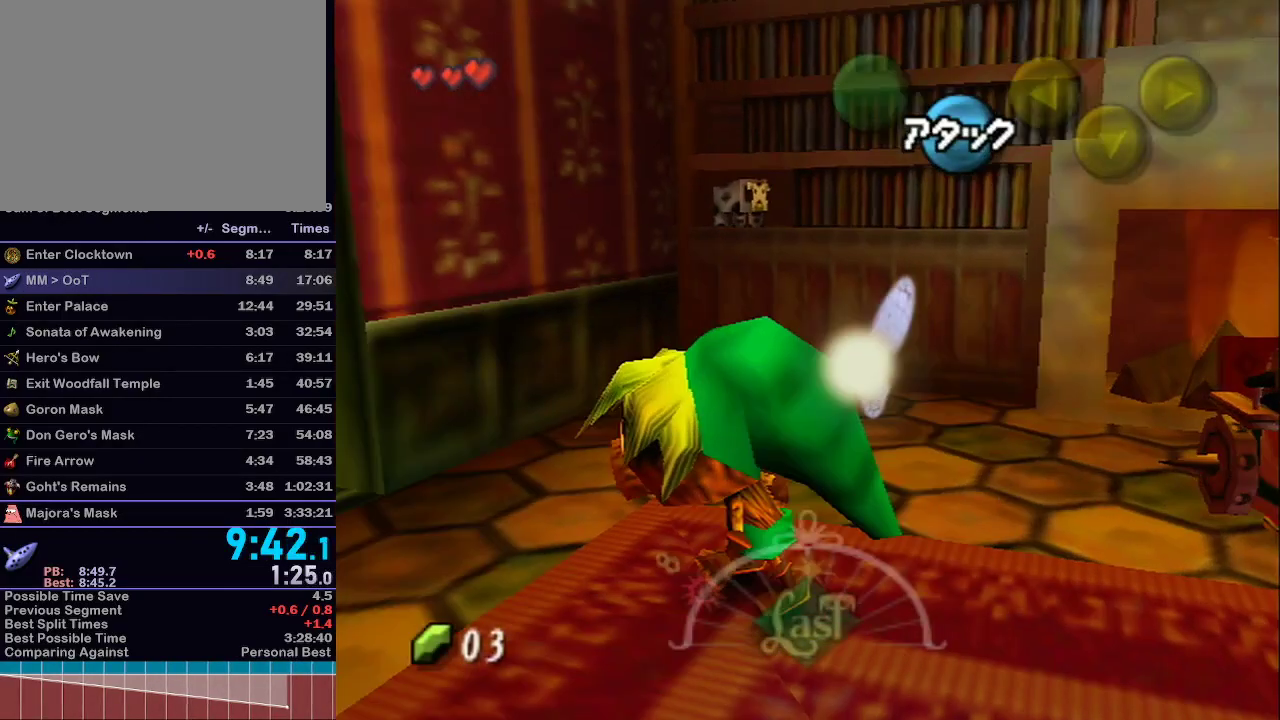
{"buttons": ["A"], "left_stick": "center", "right_stick": "center", "events": [[167, "left_stick", "up-left"], [317, "R1", "down"], [350, "R1", "up"], [450, "A", "down"], [500, "left_stick", "center"]]}
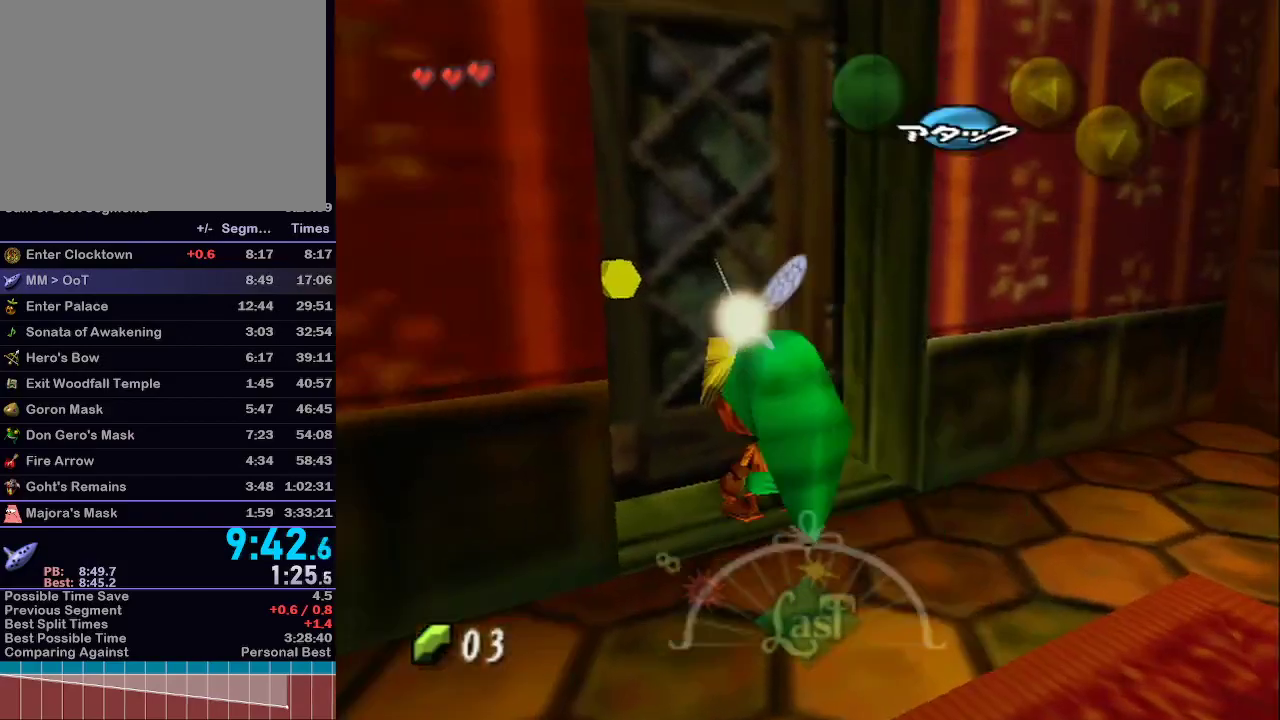
{"buttons": [], "left_stick": "center", "right_stick": "center", "events": [[83, "A", "up"], [167, "A", "down"], [283, "A", "up"]]}
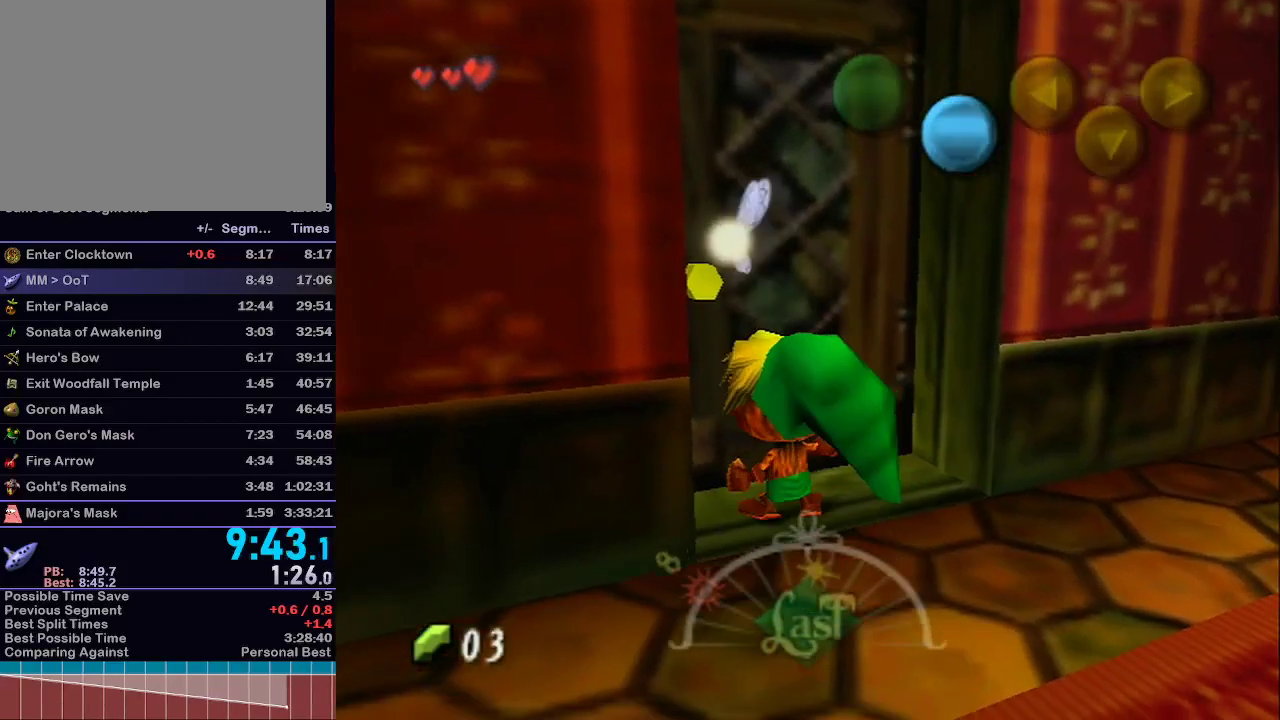
{"buttons": ["L1"], "left_stick": "center", "right_stick": "center", "events": [[33, "L1", "down"]]}
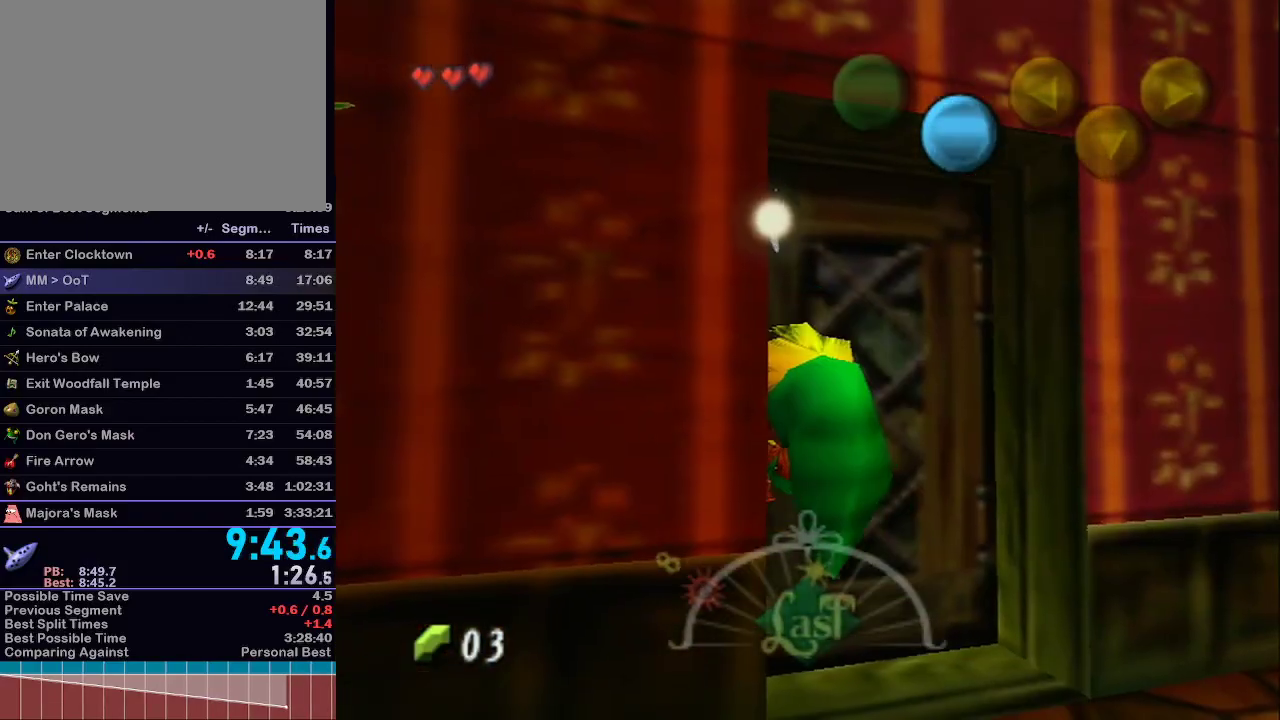
{"buttons": [], "left_stick": "left", "right_stick": "center", "events": [[17, "L1", "up"], [383, "left_stick", "down-left"], [467, "left_stick", "left"]]}
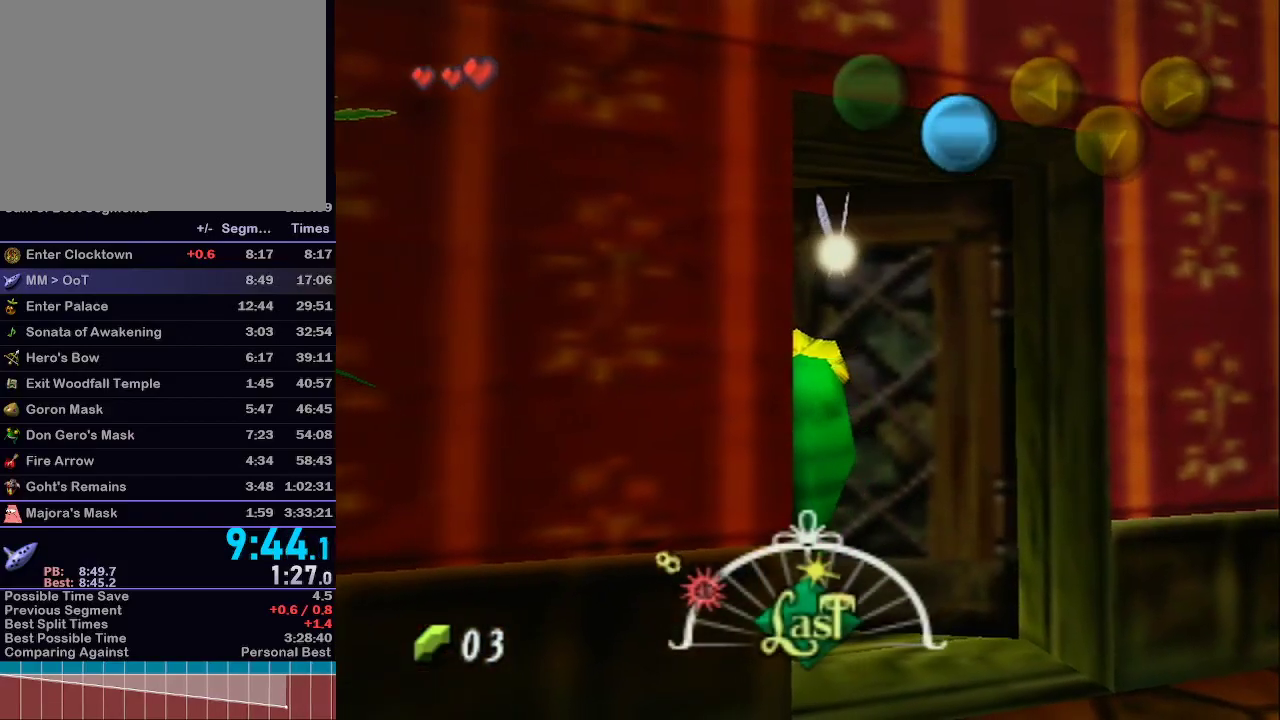
{"buttons": [], "left_stick": "left", "right_stick": "center", "events": []}
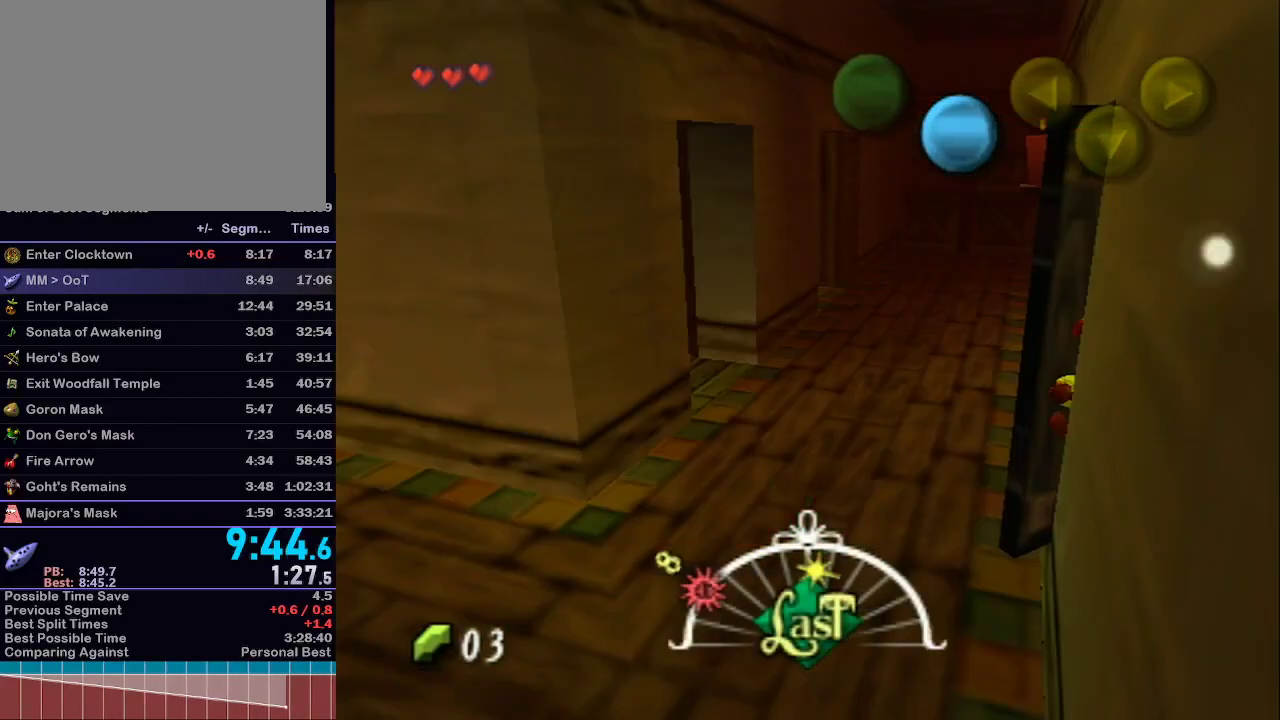
{"buttons": [], "left_stick": "left", "right_stick": "center", "events": []}
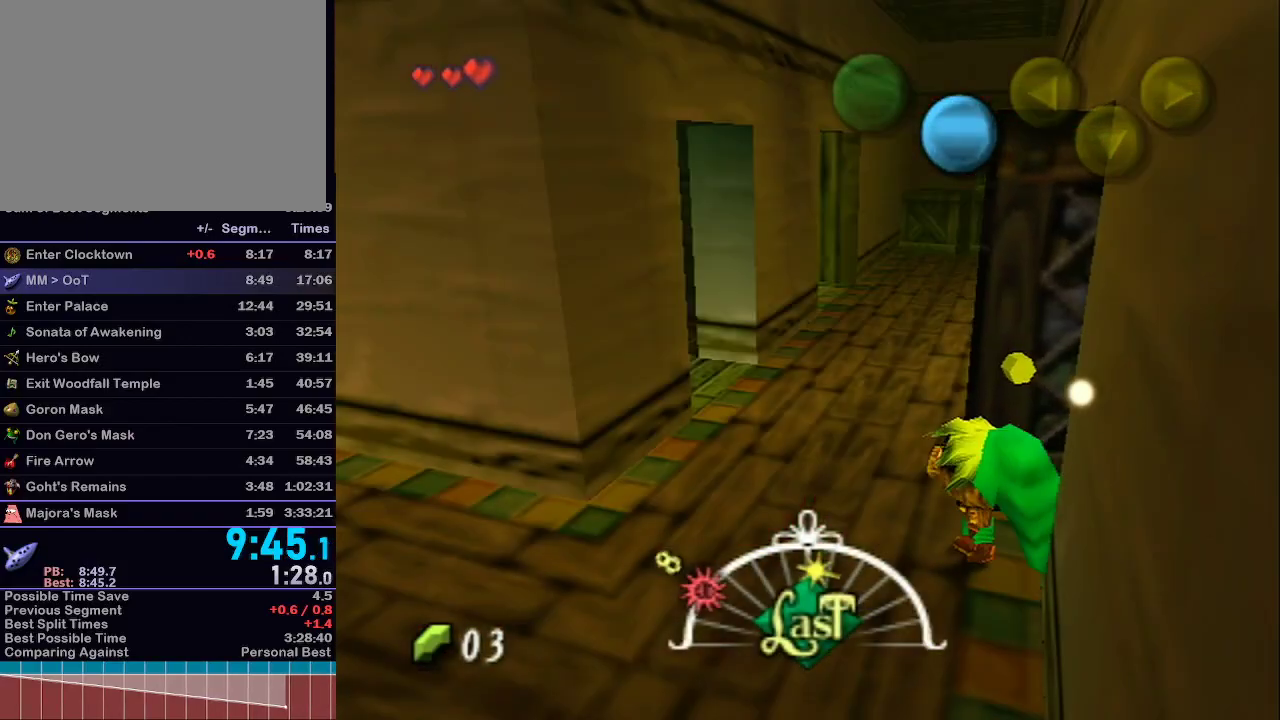
{"buttons": [], "left_stick": "left", "right_stick": "center", "events": []}
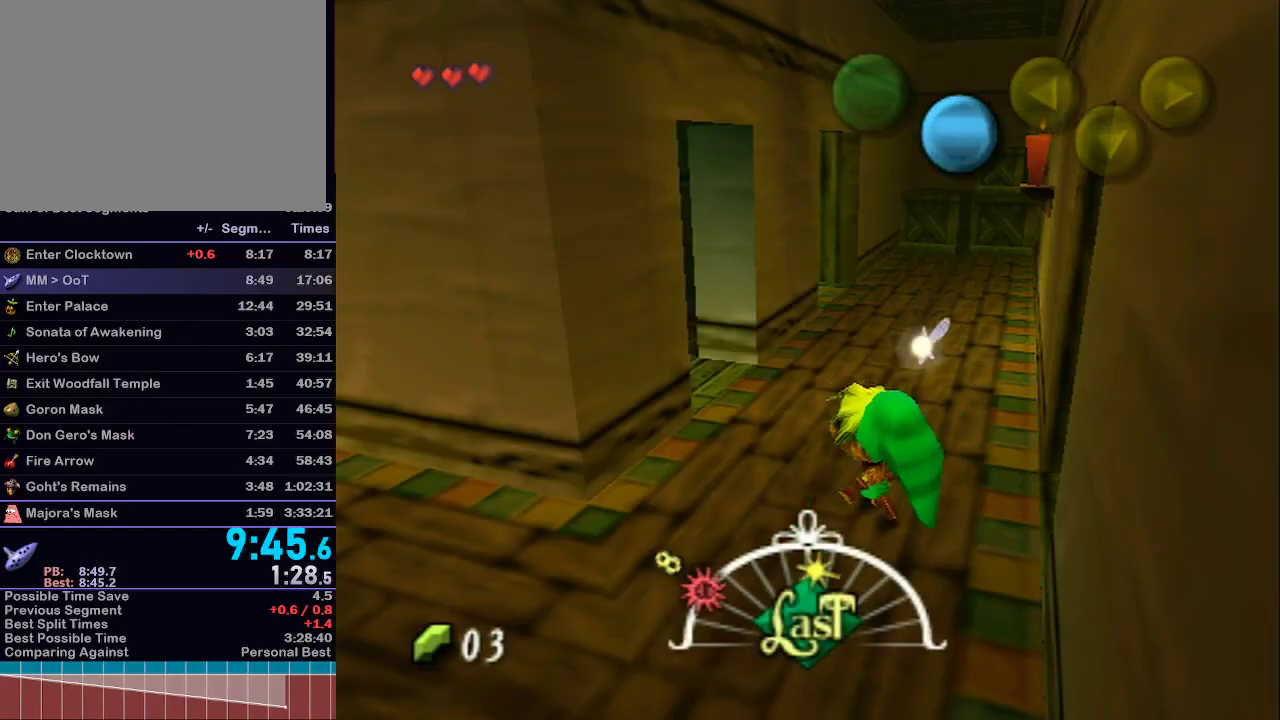
{"buttons": [], "left_stick": "center", "right_stick": "center", "events": [[233, "left_stick", "center"]]}
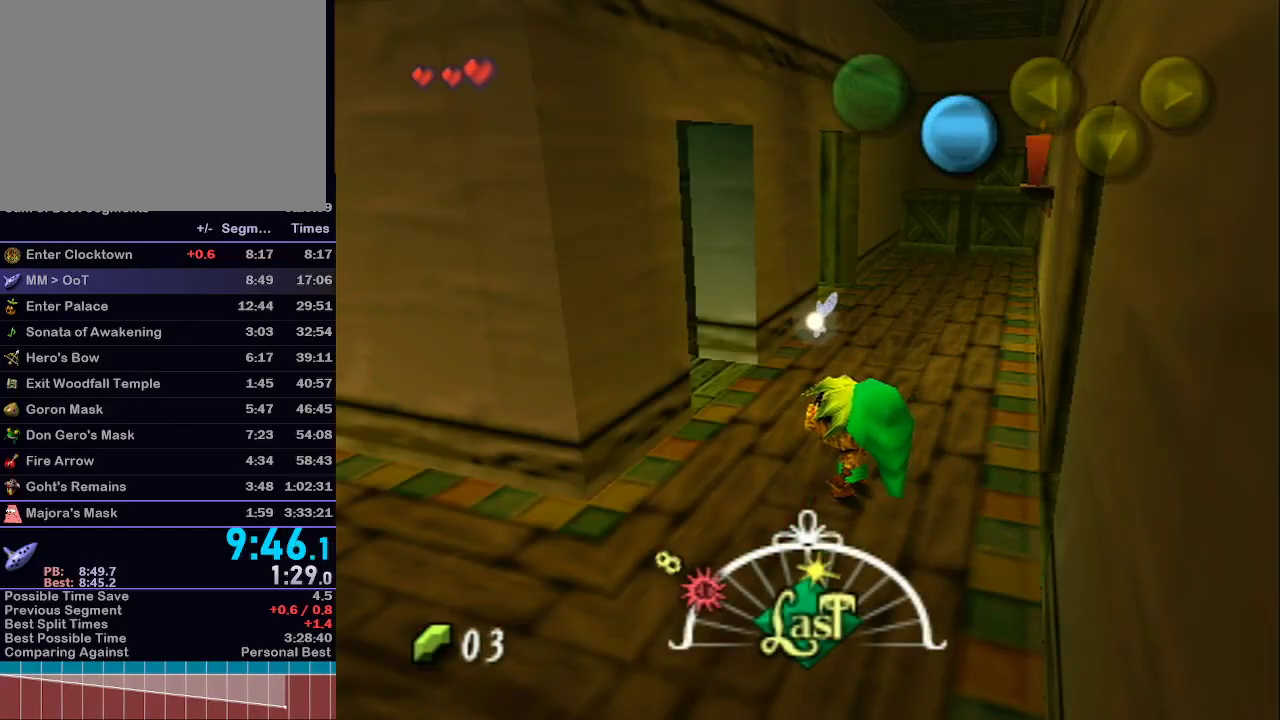
{"buttons": ["L1"], "left_stick": "center", "right_stick": "center", "events": [[33, "left_stick", "left"], [133, "L1", "down"], [200, "left_stick", "center"], [250, "left_stick", "up"], [283, "A", "down"], [417, "A", "up"], [450, "left_stick", "center"]]}
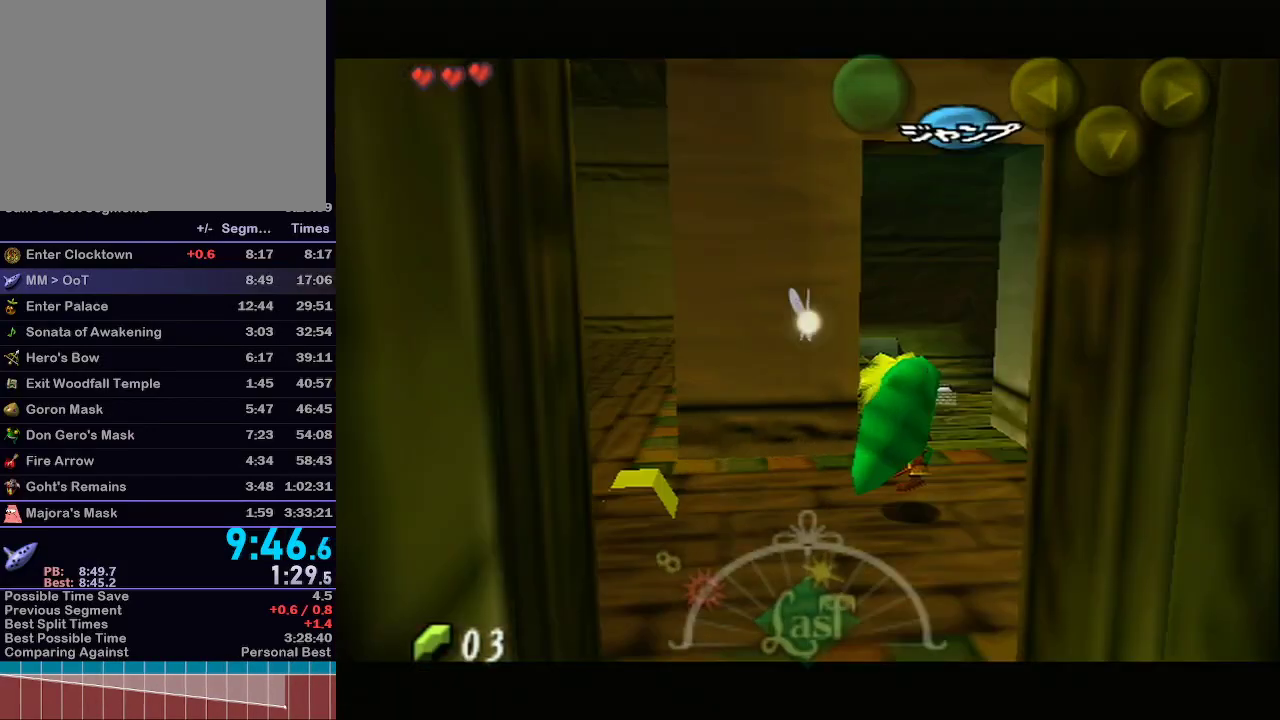
{"buttons": ["L1"], "left_stick": "up-right", "right_stick": "center", "events": [[167, "left_stick", "right"], [200, "A", "down"], [350, "A", "up"], [417, "left_stick", "up-right"]]}
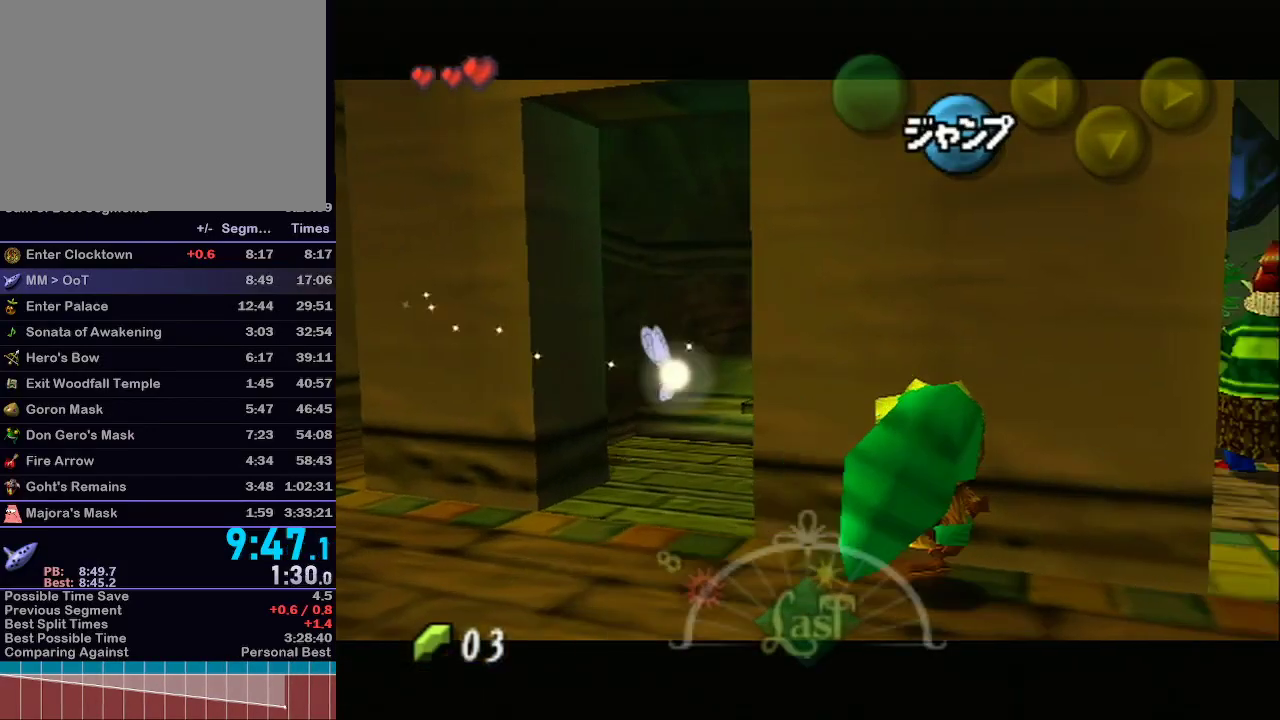
{"buttons": ["A", "L1"], "left_stick": "up-right", "right_stick": "center", "events": [[33, "A", "down"], [167, "A", "up"], [417, "A", "down"]]}
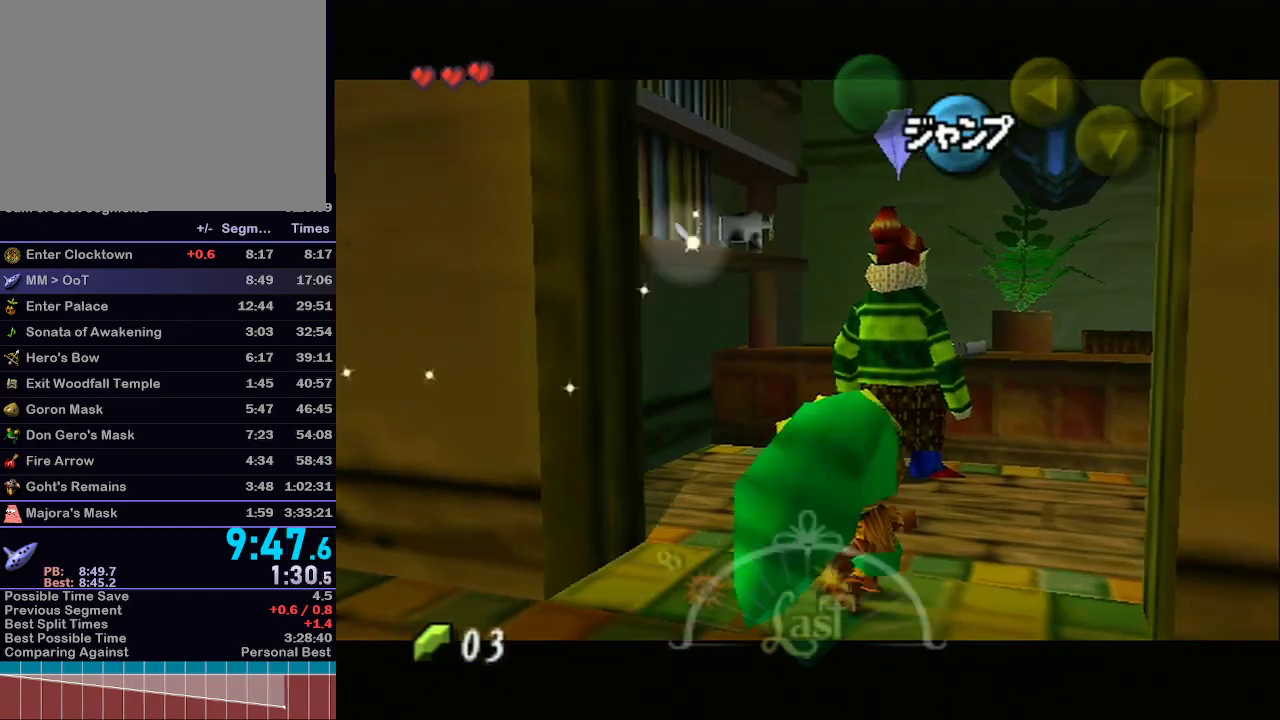
{"buttons": ["L1"], "left_stick": "up-right", "right_stick": "center", "events": [[67, "A", "up"], [300, "A", "down"], [383, "A", "up"], [467, "A", "down"], [500, "A", "up"]]}
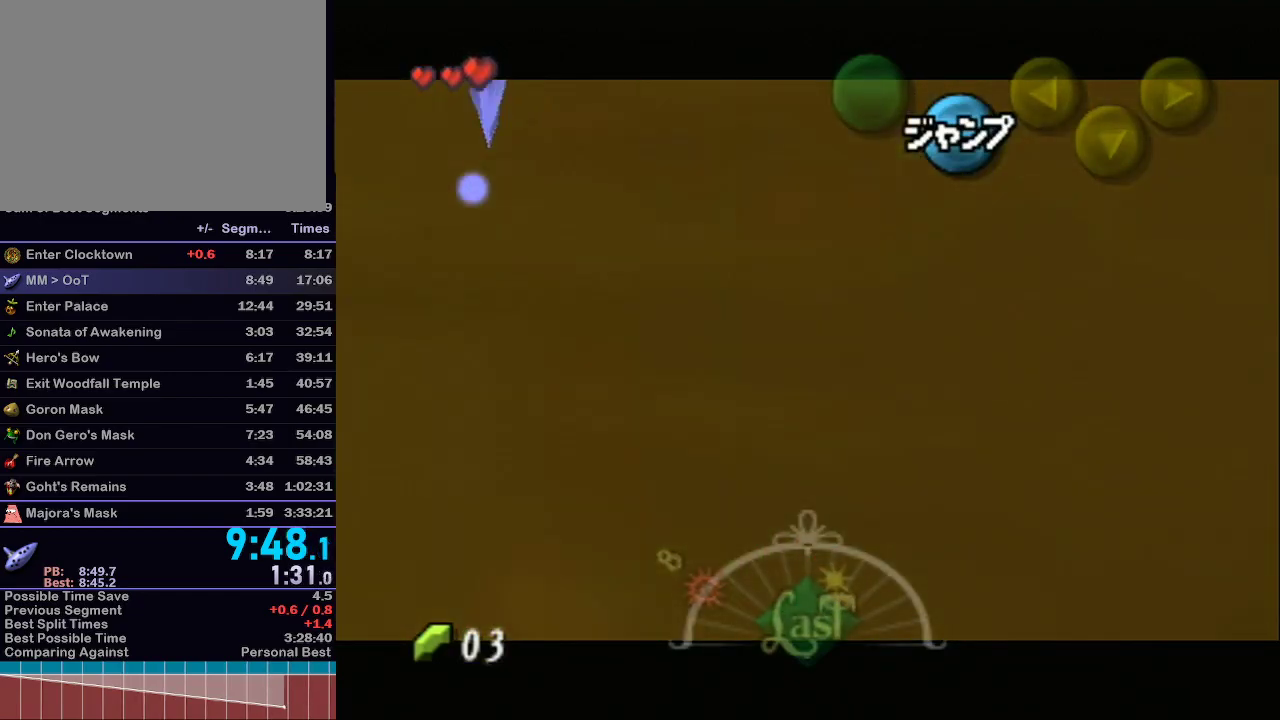
{"buttons": ["L1"], "left_stick": "up-right", "right_stick": "center", "events": [[67, "A", "down"], [133, "A", "up"], [233, "A", "down"], [267, "A", "up"], [333, "A", "down"], [417, "A", "up"]]}
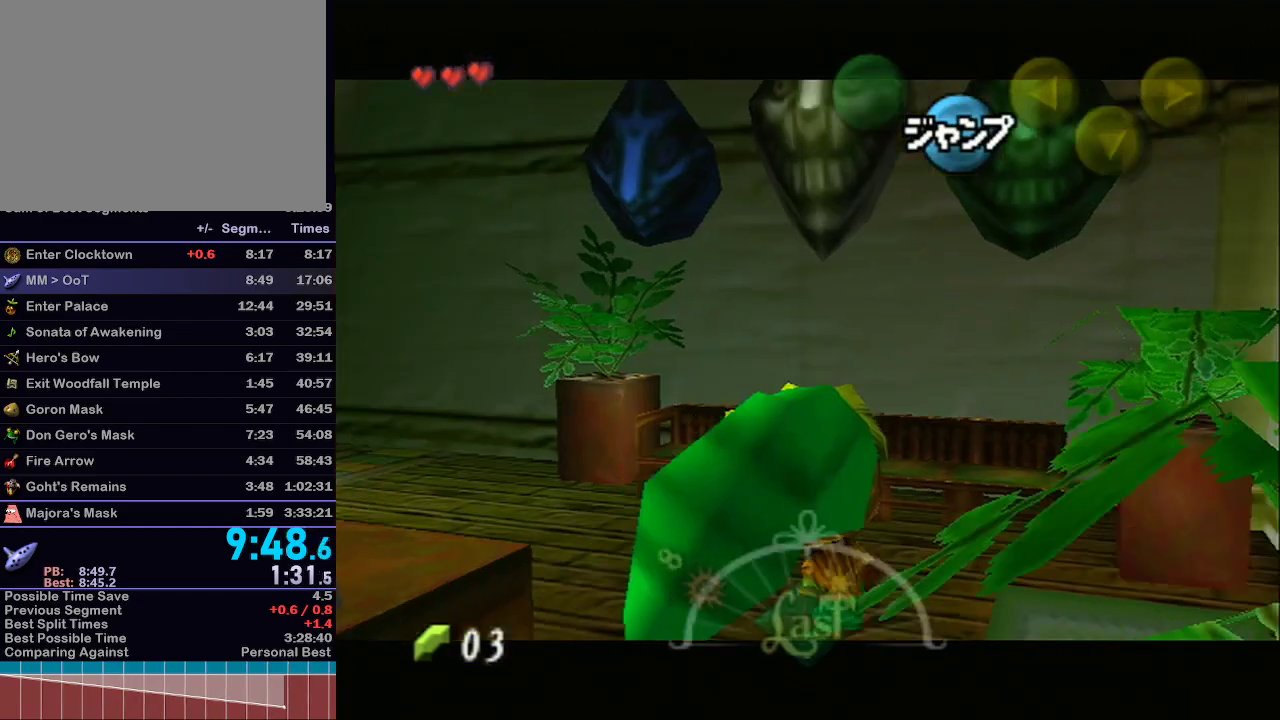
{"buttons": ["A"], "left_stick": "up-right", "right_stick": "center", "events": [[67, "L1", "up"], [500, "A", "down"]]}